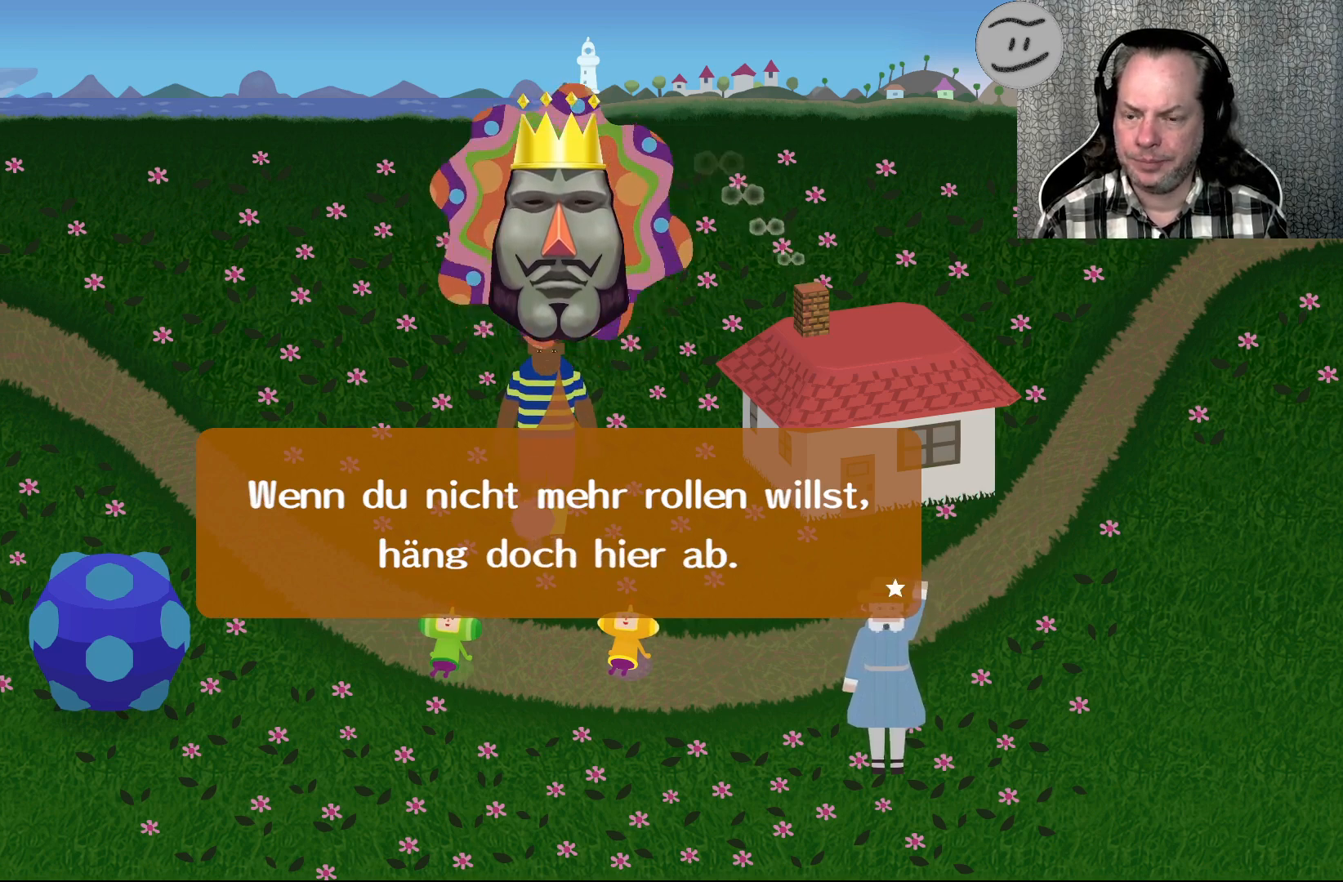
Gameplay with a controller (PlayStation layout); each line is a JSON object with the inputs held at the frame after it. "events" lists button and stick changes between this image and that frame as [ms after this image, input, new state], when the widget could be followed in between.
{"buttons": ["CROSS"], "left_stick": "center", "right_stick": "center", "events": [[367, "CROSS", "down"]]}
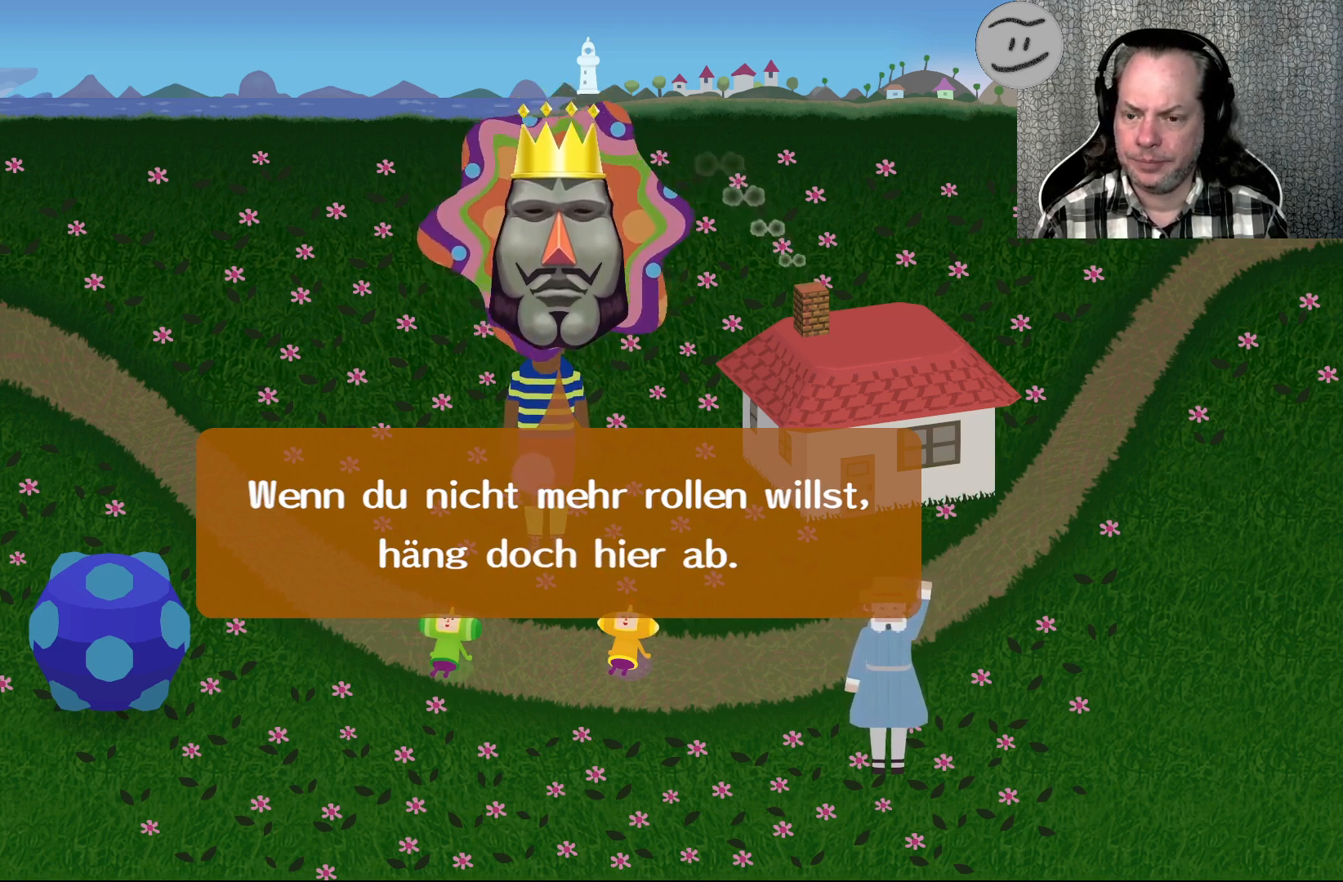
{"buttons": [], "left_stick": "center", "right_stick": "center", "events": [[33, "CROSS", "up"]]}
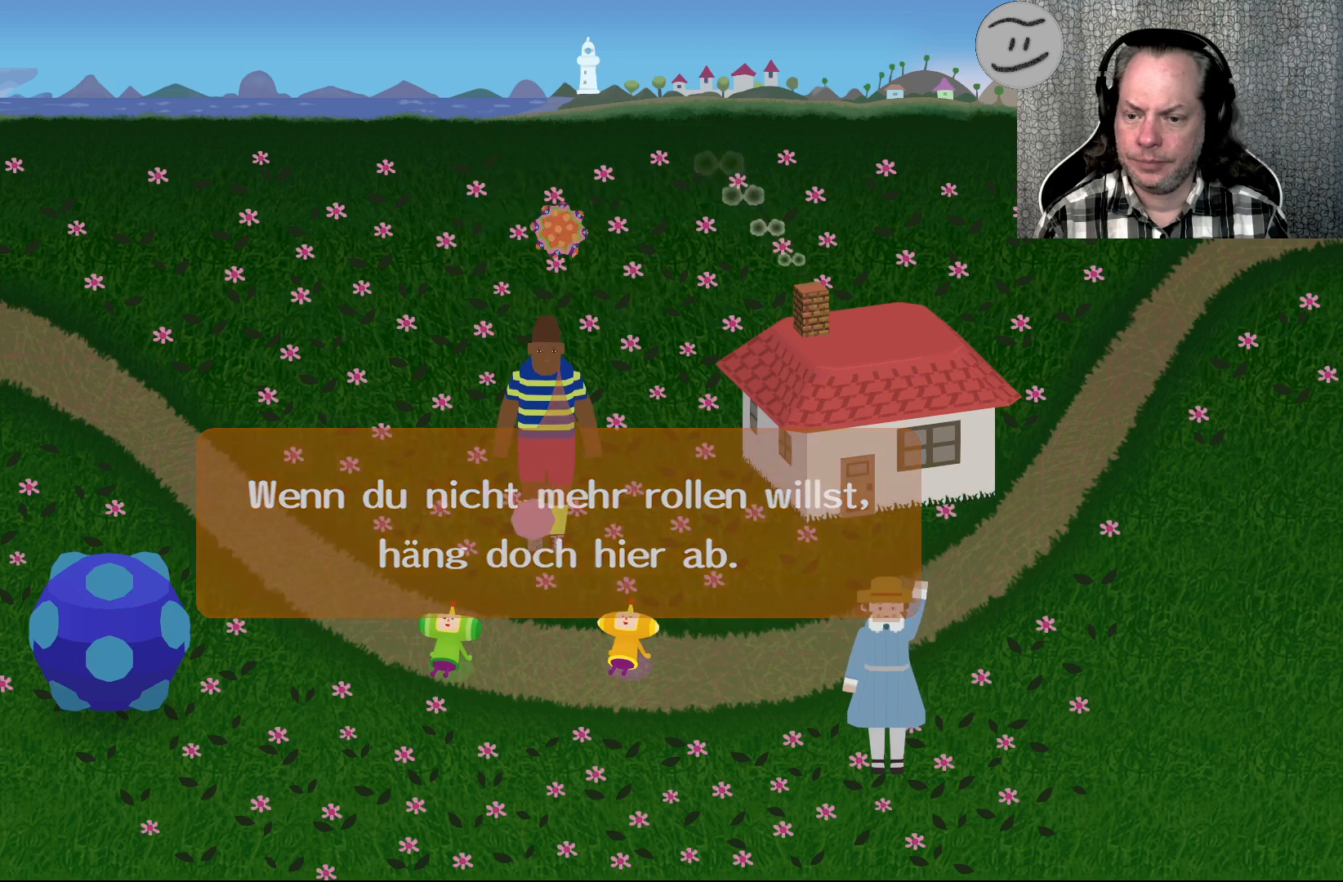
{"buttons": [], "left_stick": "center", "right_stick": "center", "events": []}
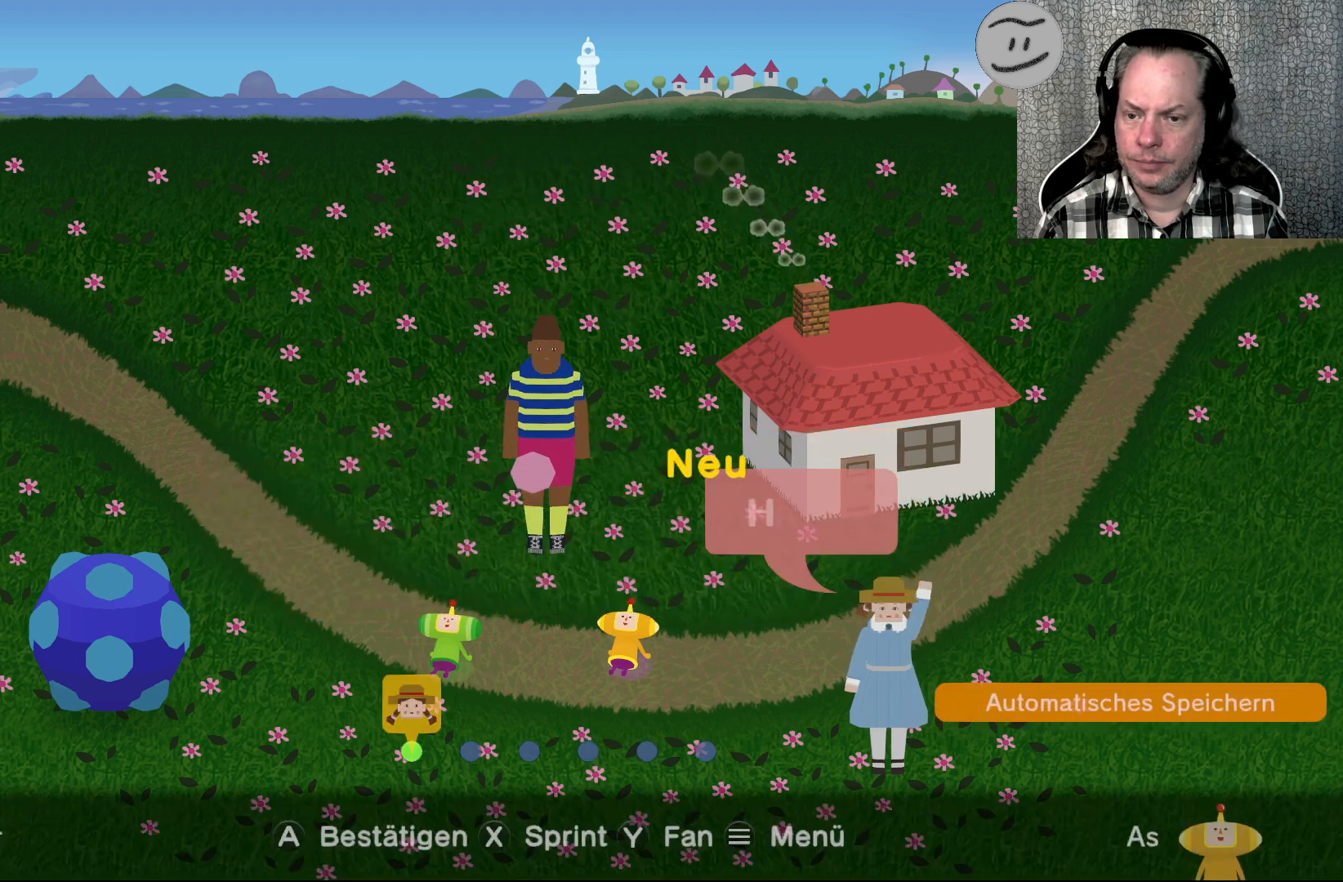
{"buttons": [], "left_stick": "center", "right_stick": "center", "events": []}
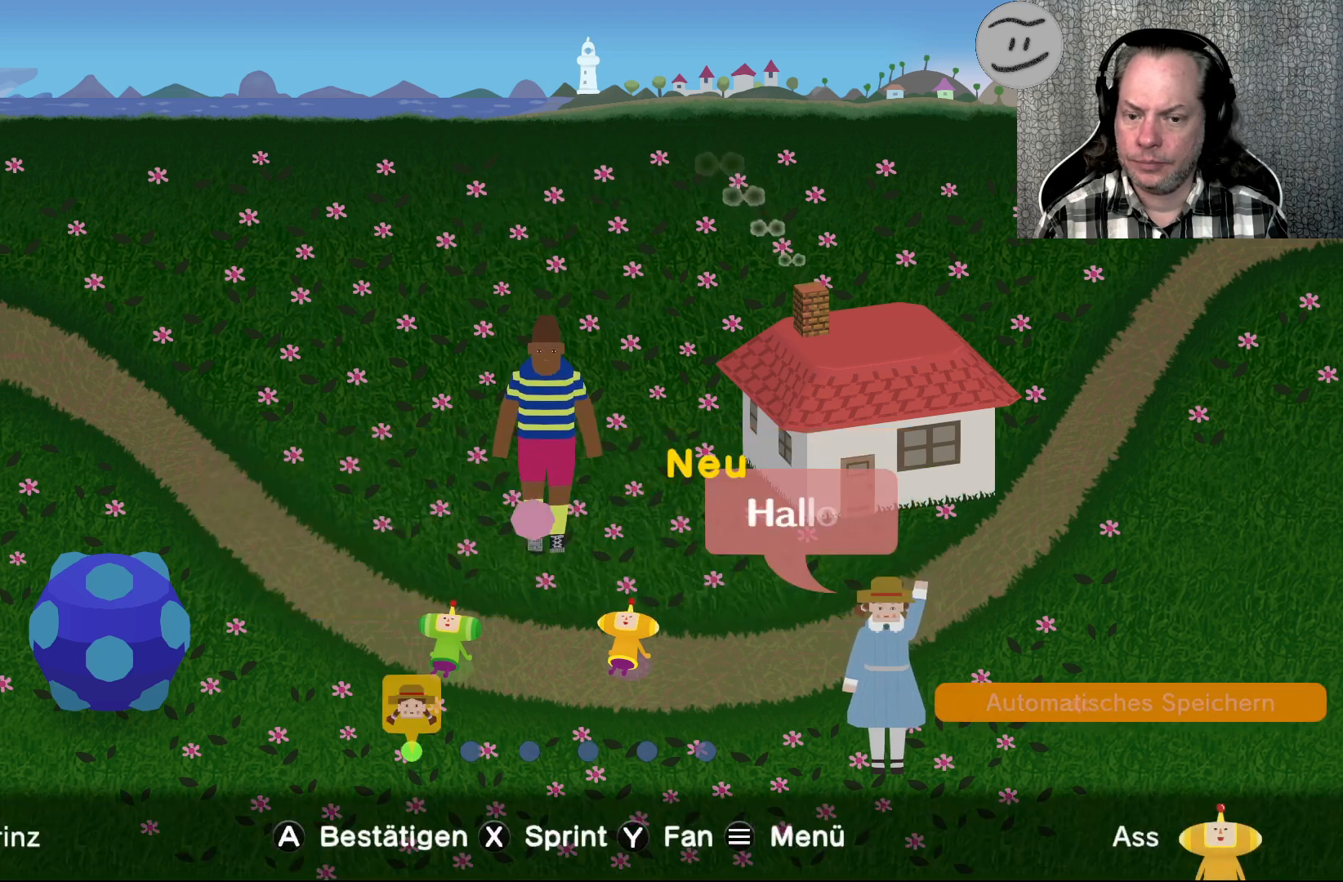
{"buttons": [], "left_stick": "center", "right_stick": "center", "events": []}
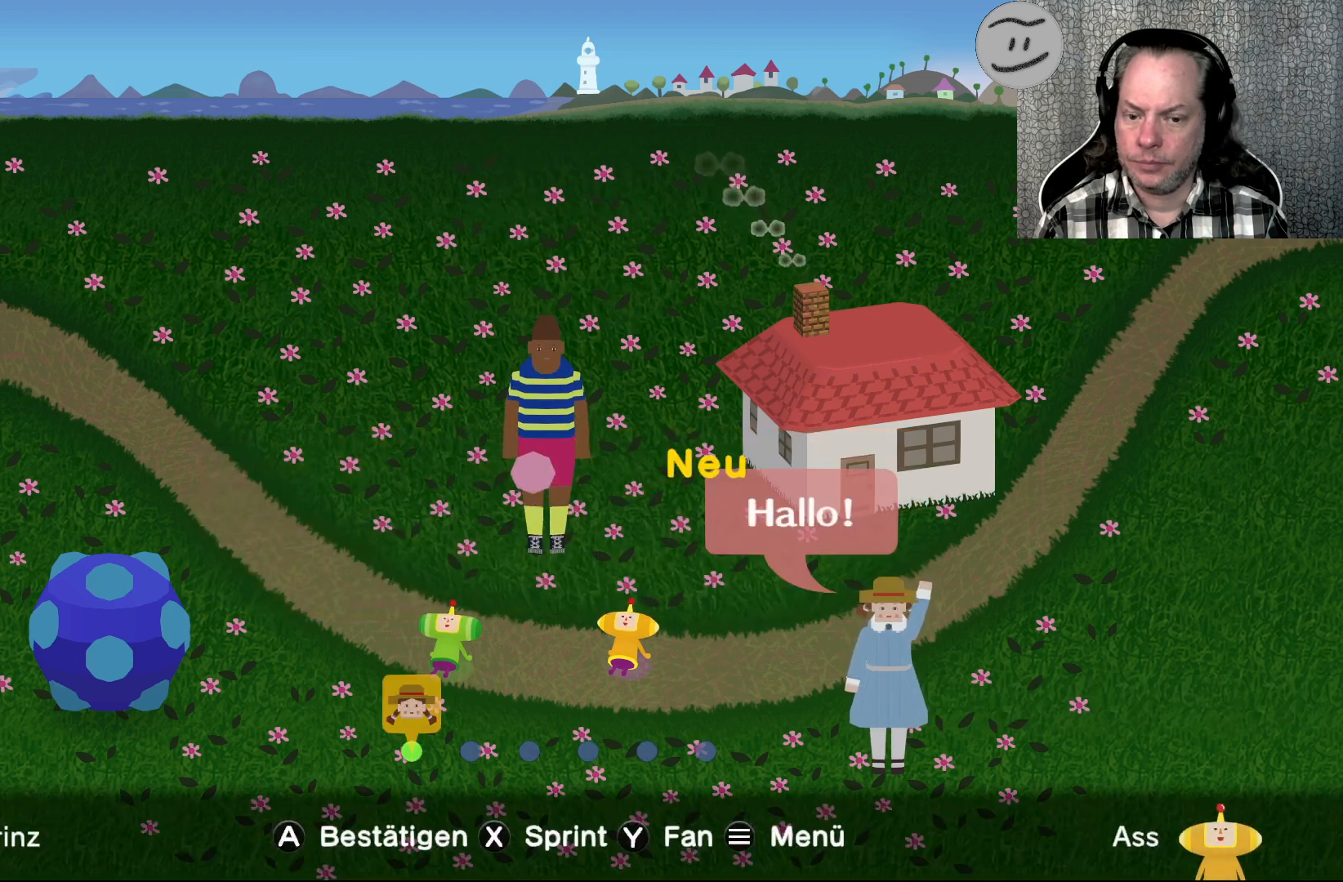
{"buttons": [], "left_stick": "up-left", "right_stick": "center", "events": [[500, "left_stick", "up-left"]]}
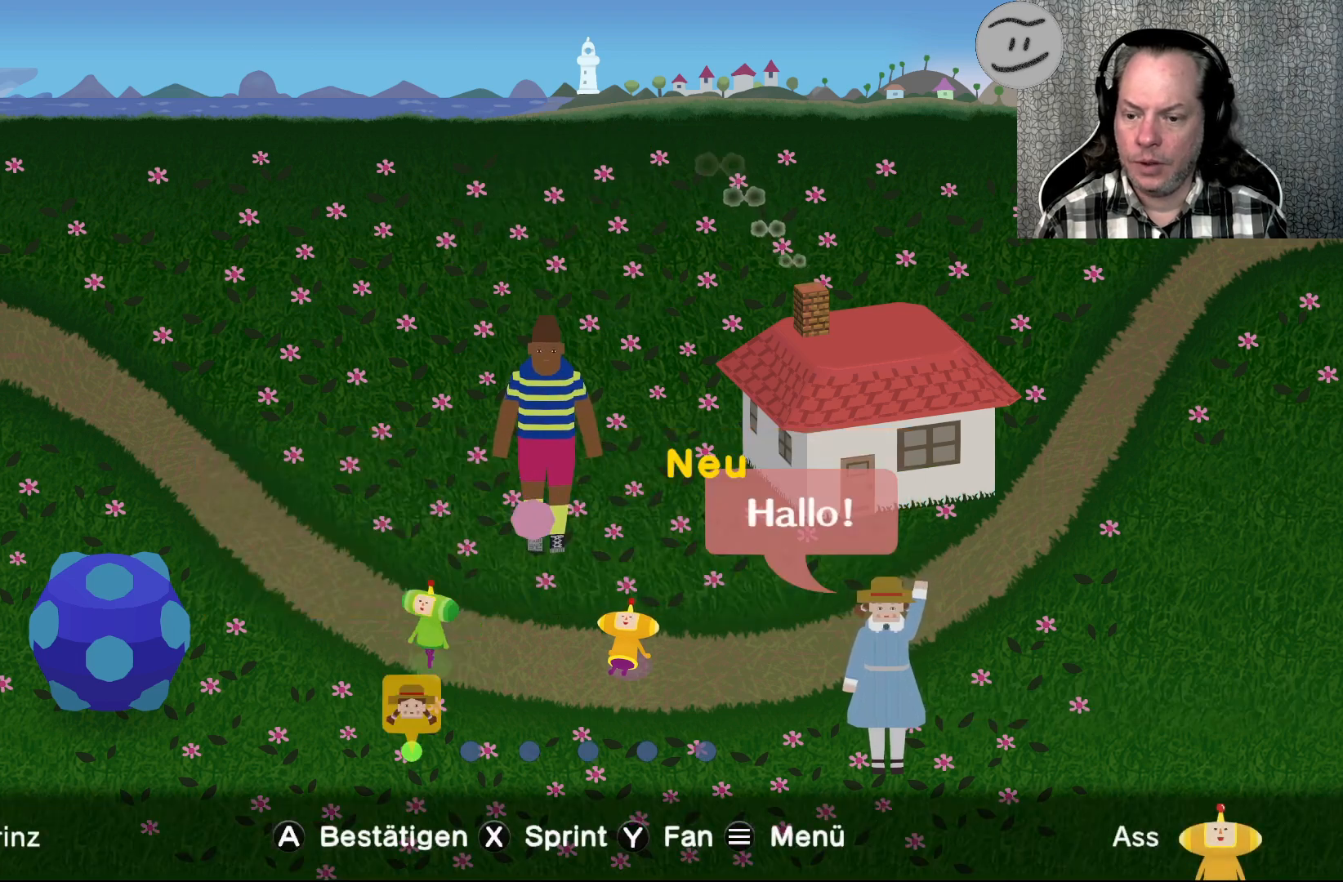
{"buttons": [], "left_stick": "down-left", "right_stick": "center", "events": [[367, "left_stick", "left"], [467, "left_stick", "down-left"]]}
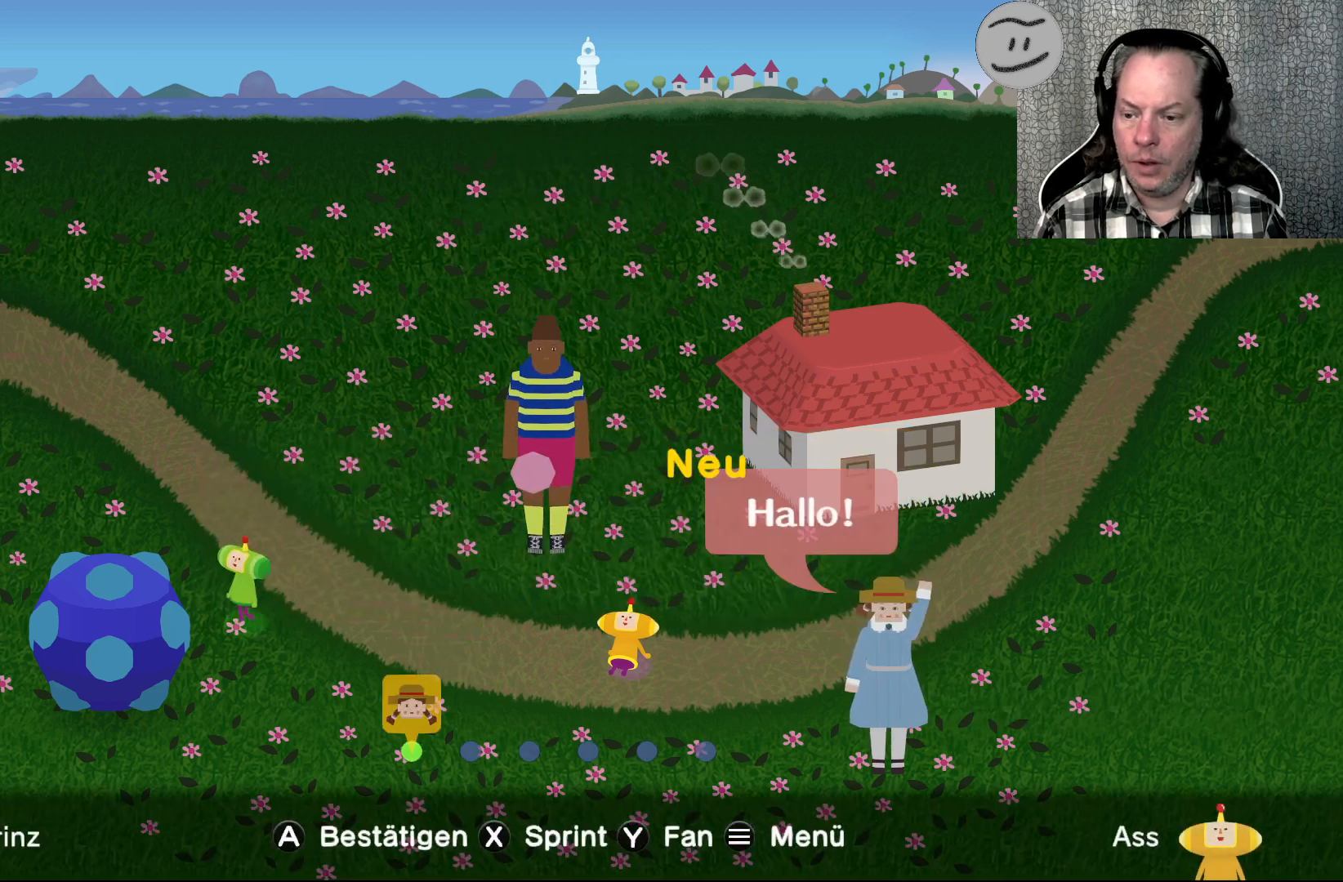
{"buttons": [], "left_stick": "center", "right_stick": "center", "events": [[200, "left_stick", "left"], [333, "left_stick", "center"]]}
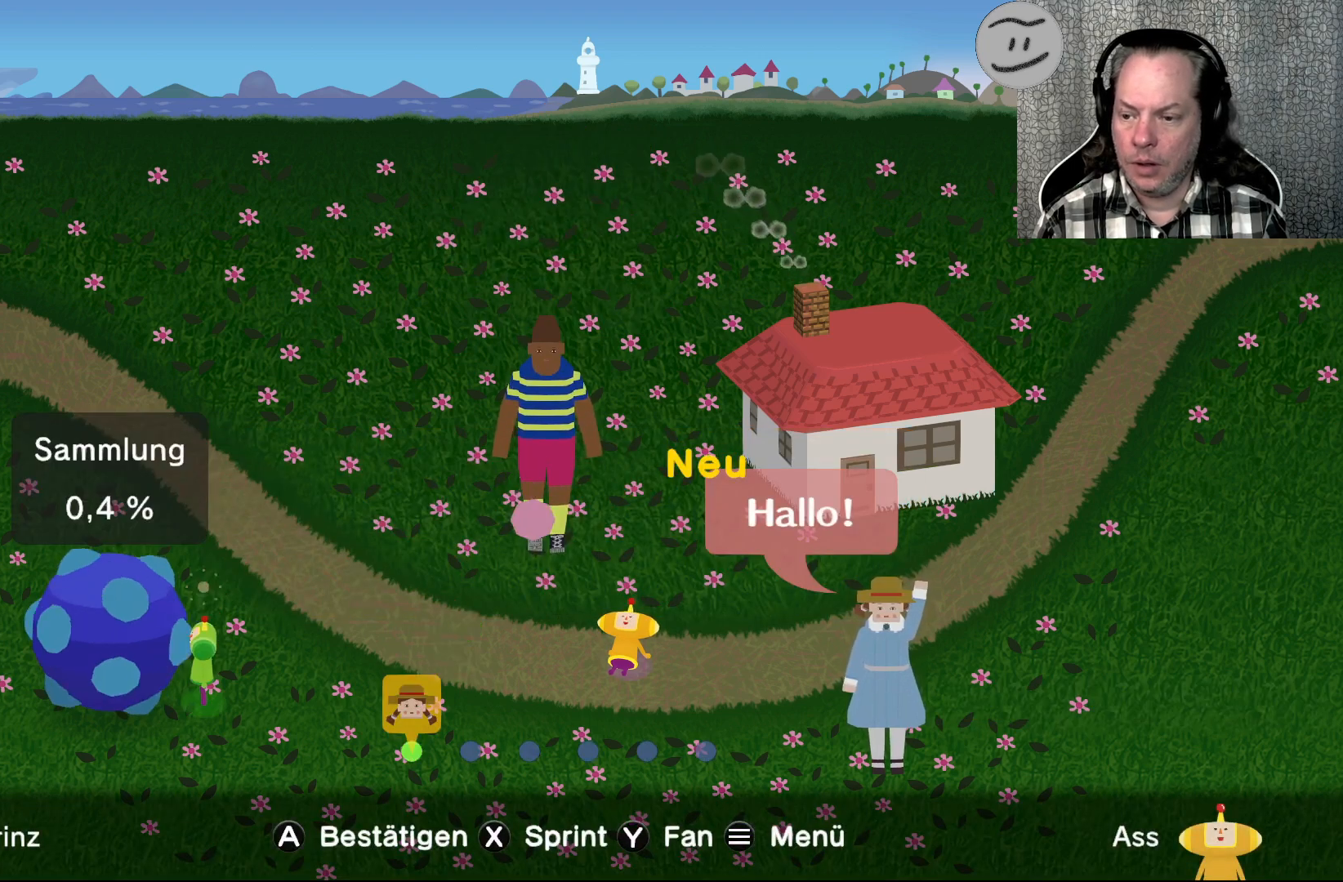
{"buttons": [], "left_stick": "center", "right_stick": "center", "events": []}
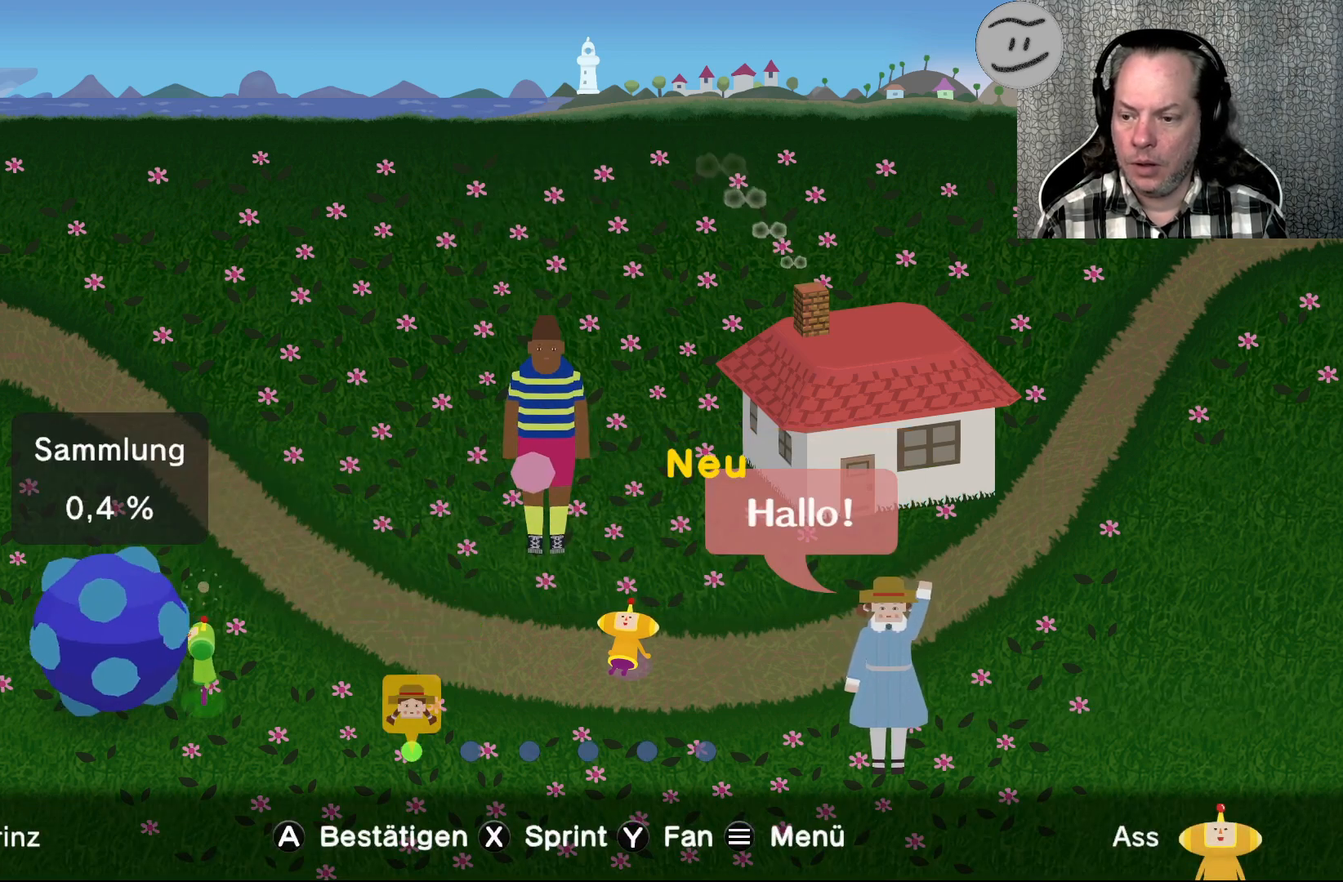
{"buttons": [], "left_stick": "right", "right_stick": "center", "events": [[267, "left_stick", "right"]]}
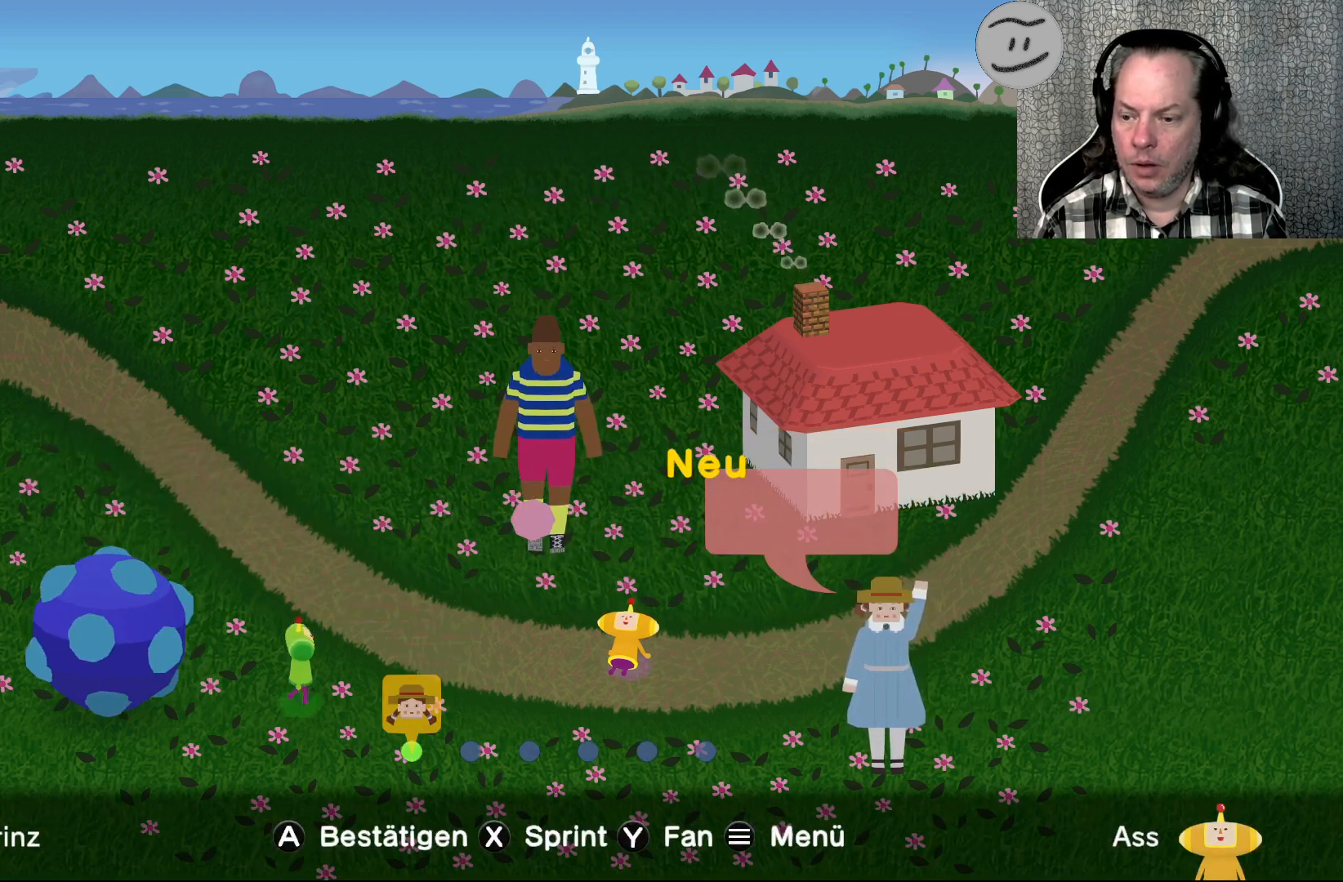
{"buttons": [], "left_stick": "center", "right_stick": "center", "events": [[433, "left_stick", "center"]]}
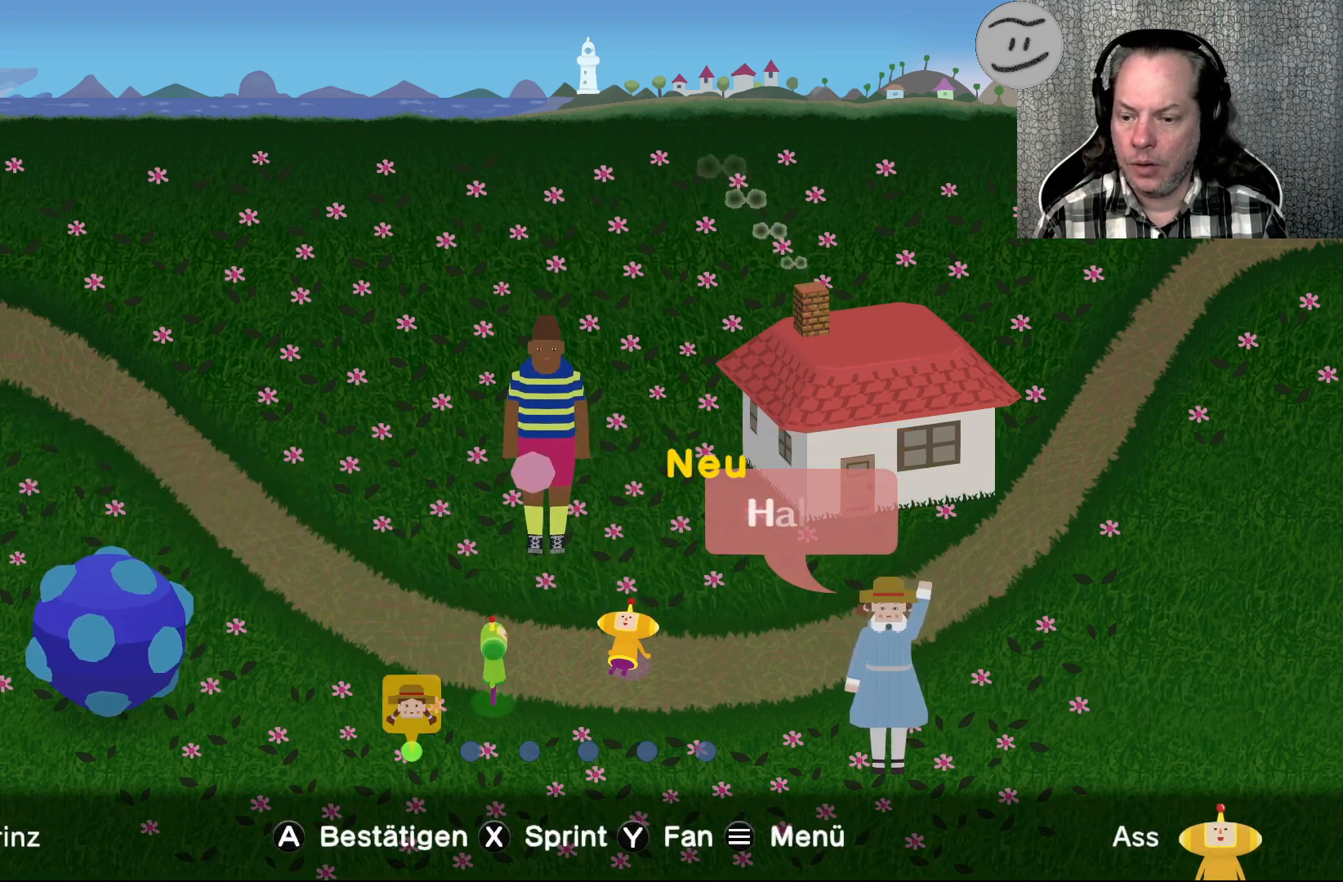
{"buttons": [], "left_stick": "left", "right_stick": "center", "events": [[133, "left_stick", "left"]]}
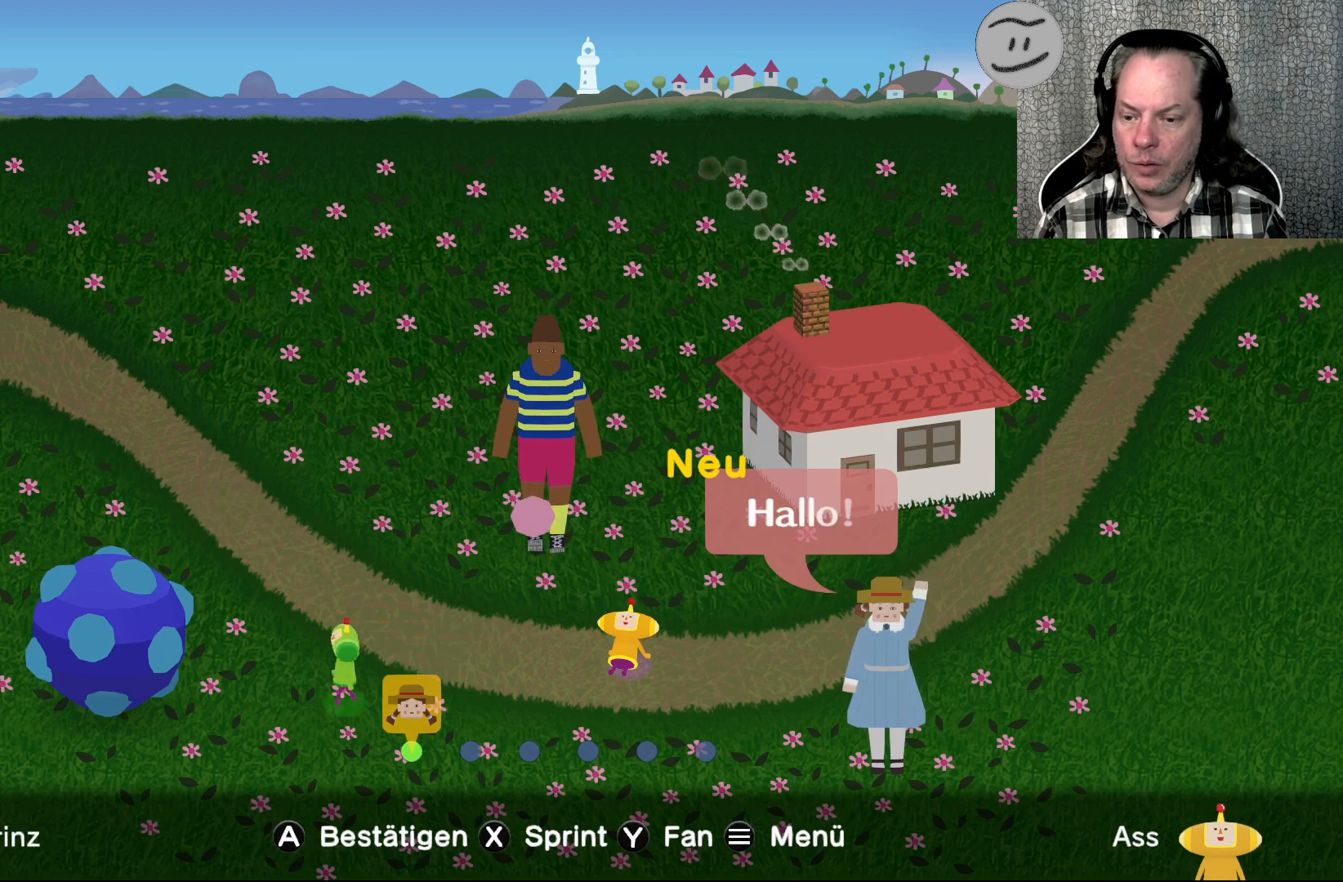
{"buttons": [], "left_stick": "up", "right_stick": "center", "events": [[133, "left_stick", "up"]]}
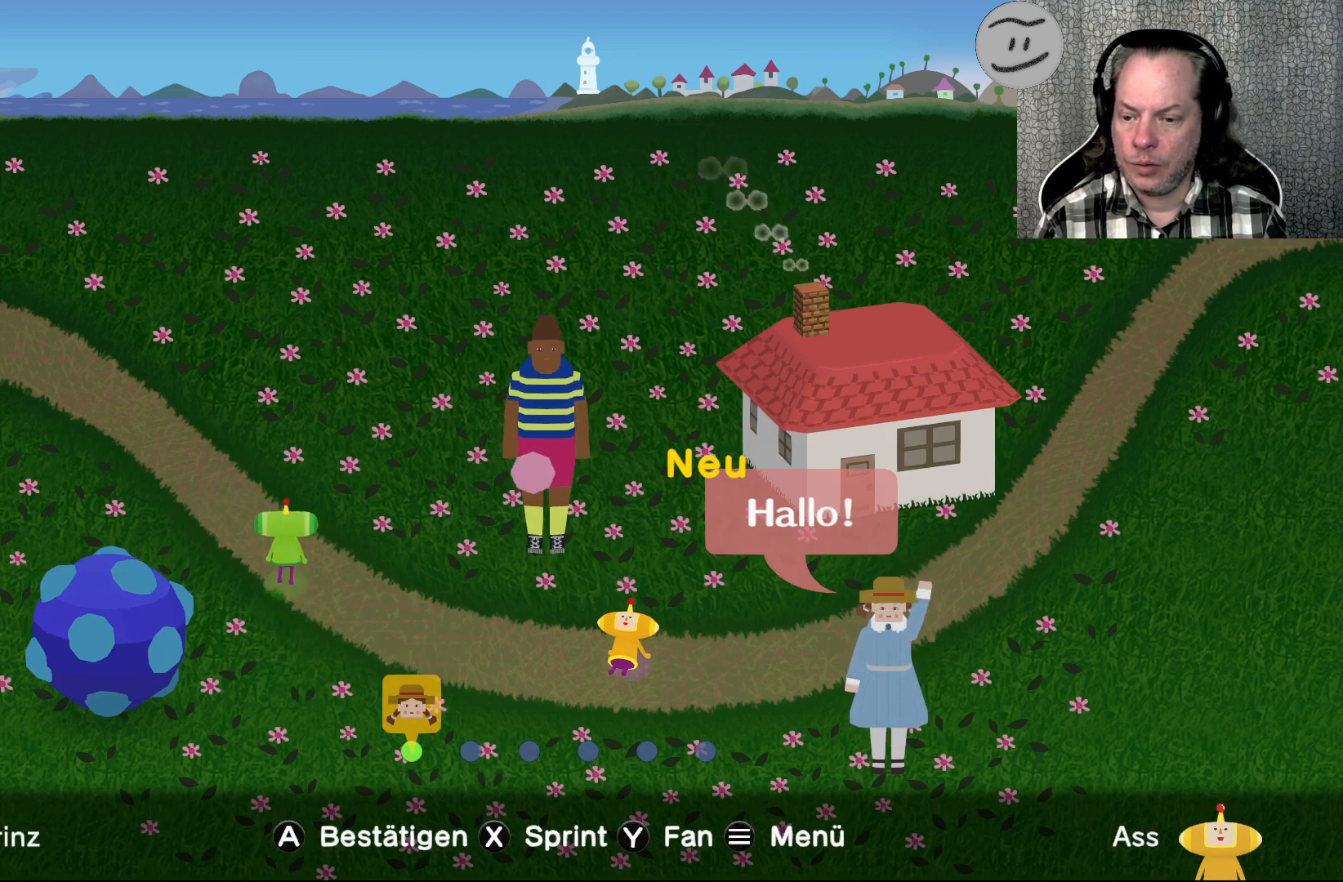
{"buttons": [], "left_stick": "up", "right_stick": "center", "events": []}
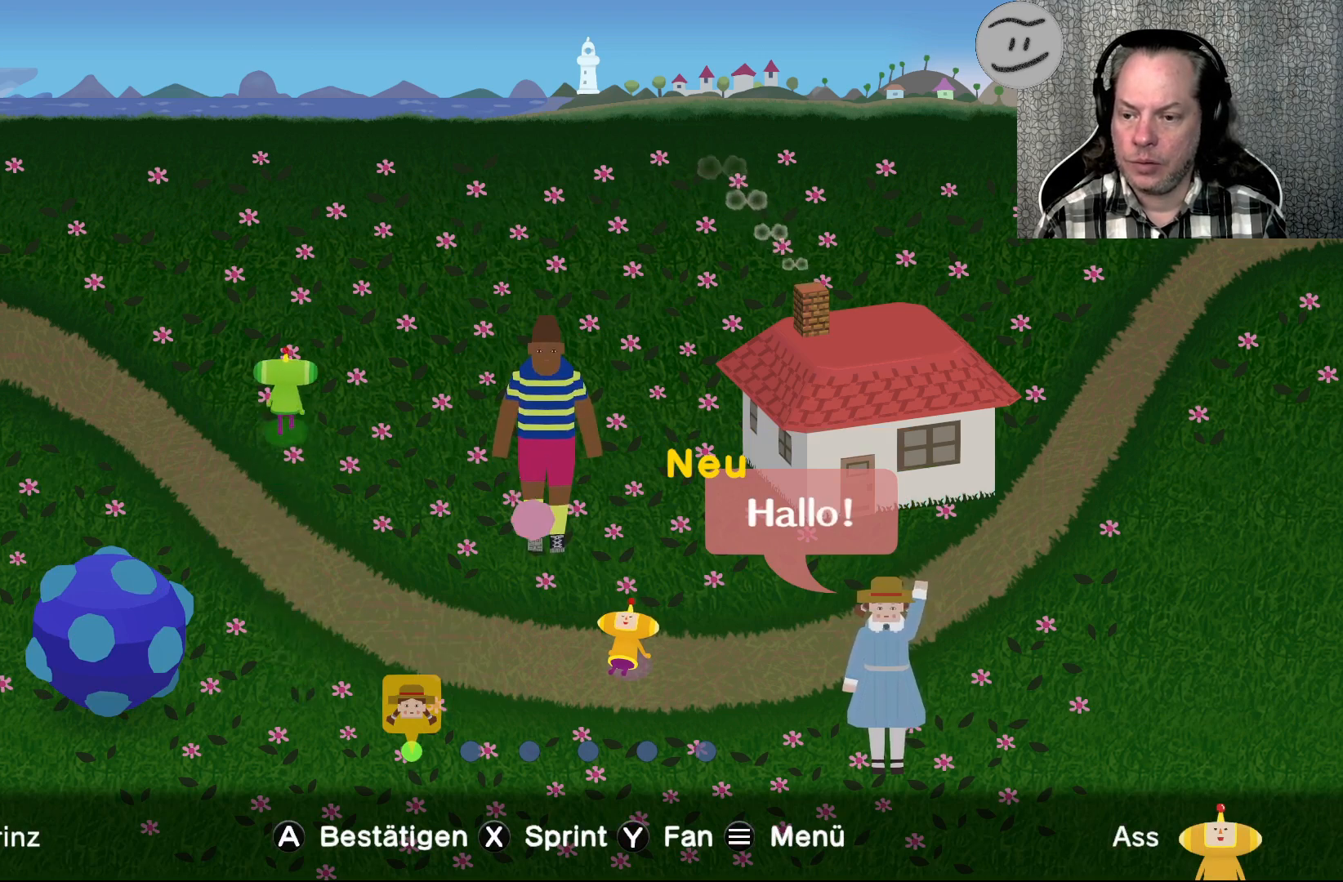
{"buttons": [], "left_stick": "up-right", "right_stick": "center", "events": [[233, "left_stick", "up-right"]]}
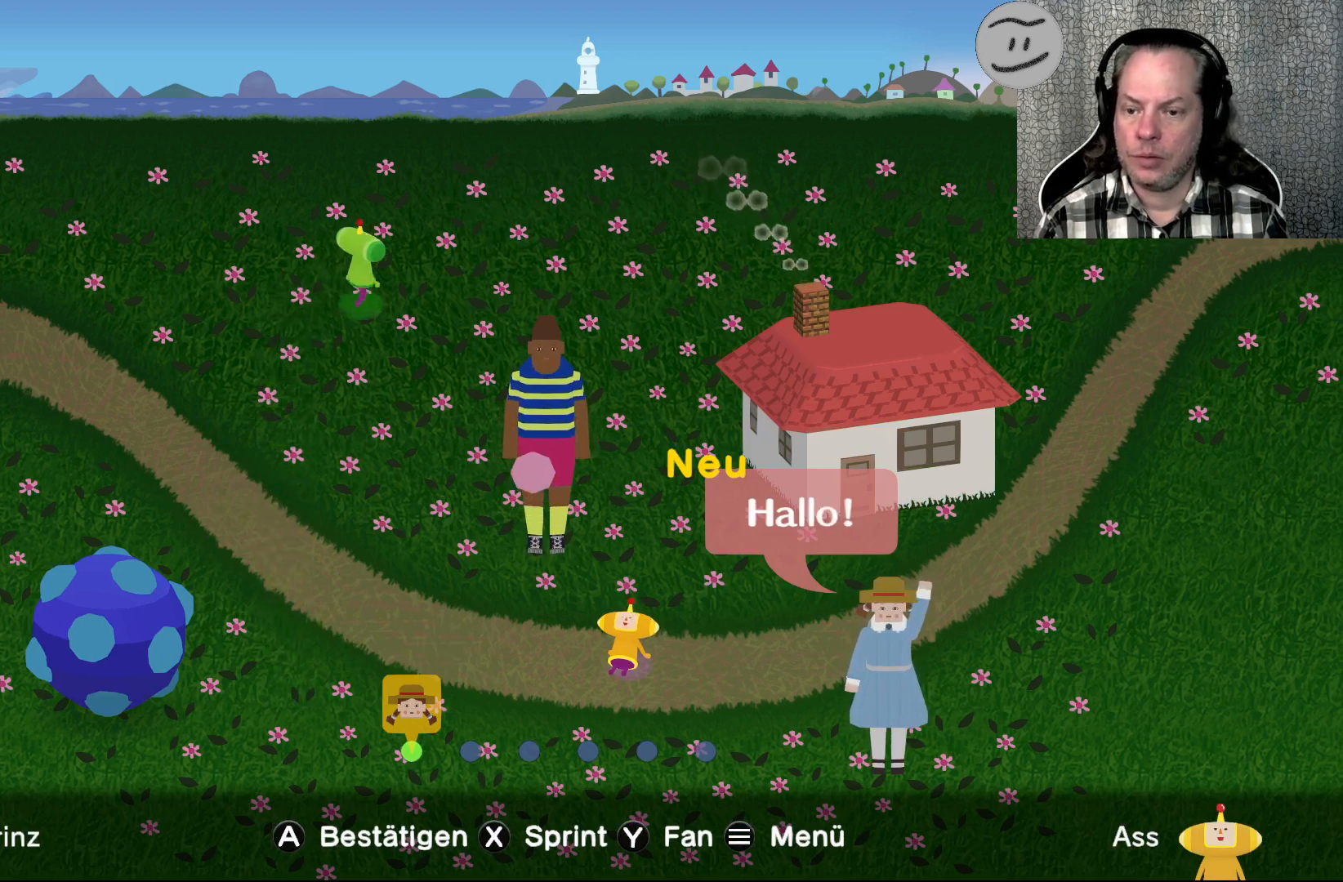
{"buttons": [], "left_stick": "right", "right_stick": "center", "events": [[100, "left_stick", "right"]]}
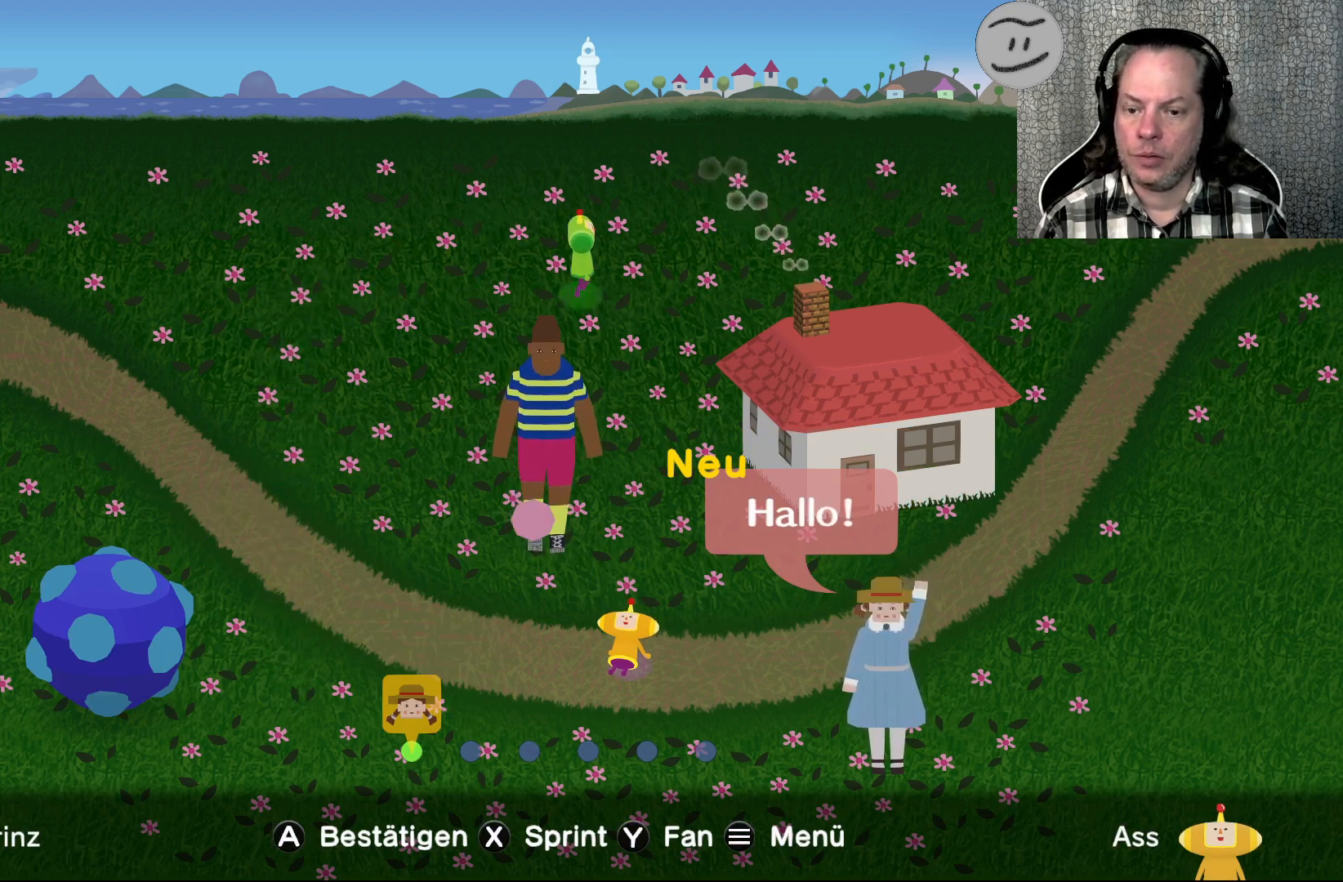
{"buttons": [], "left_stick": "down", "right_stick": "center", "events": [[100, "left_stick", "down-right"], [267, "left_stick", "down"]]}
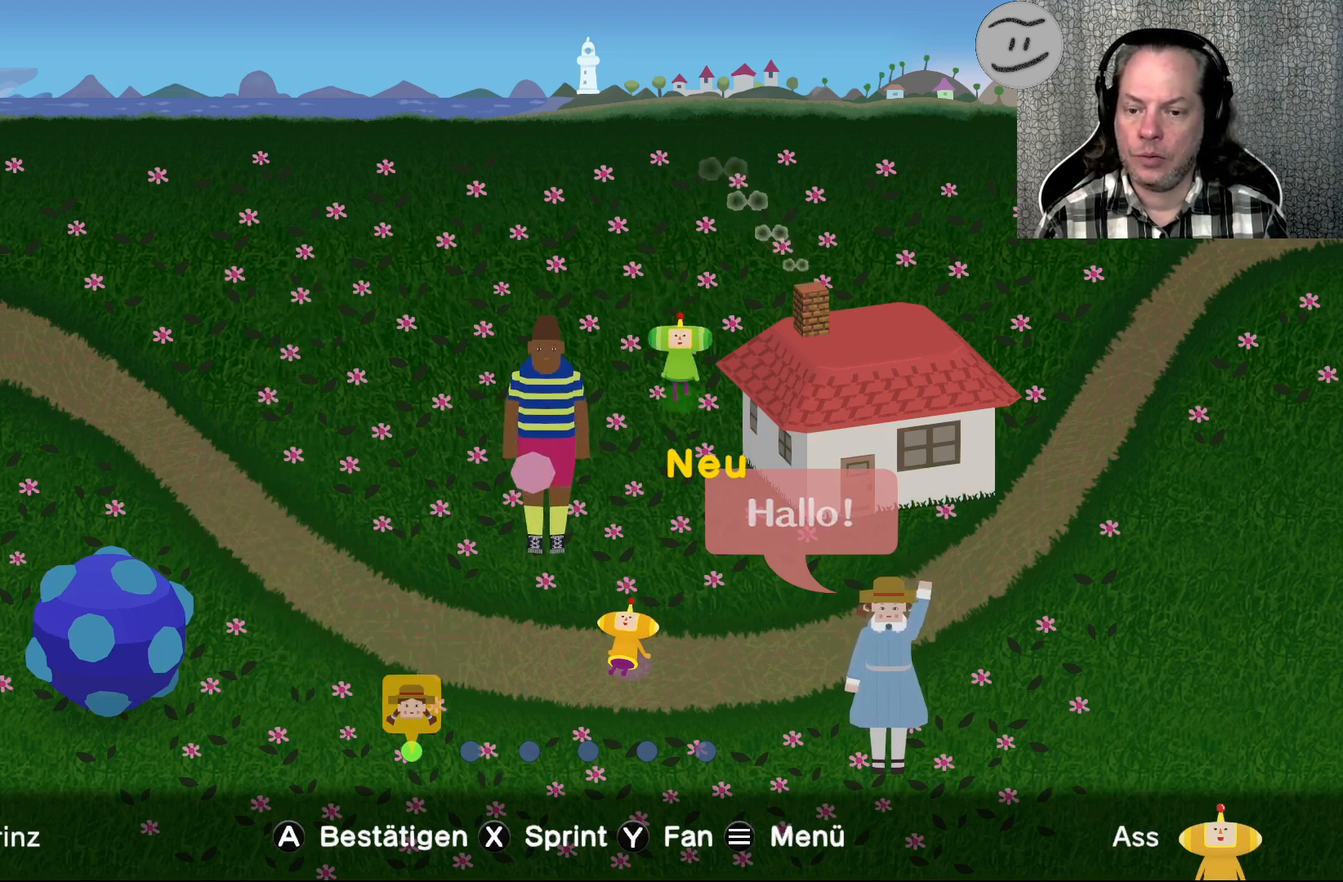
{"buttons": [], "left_stick": "down", "right_stick": "center", "events": []}
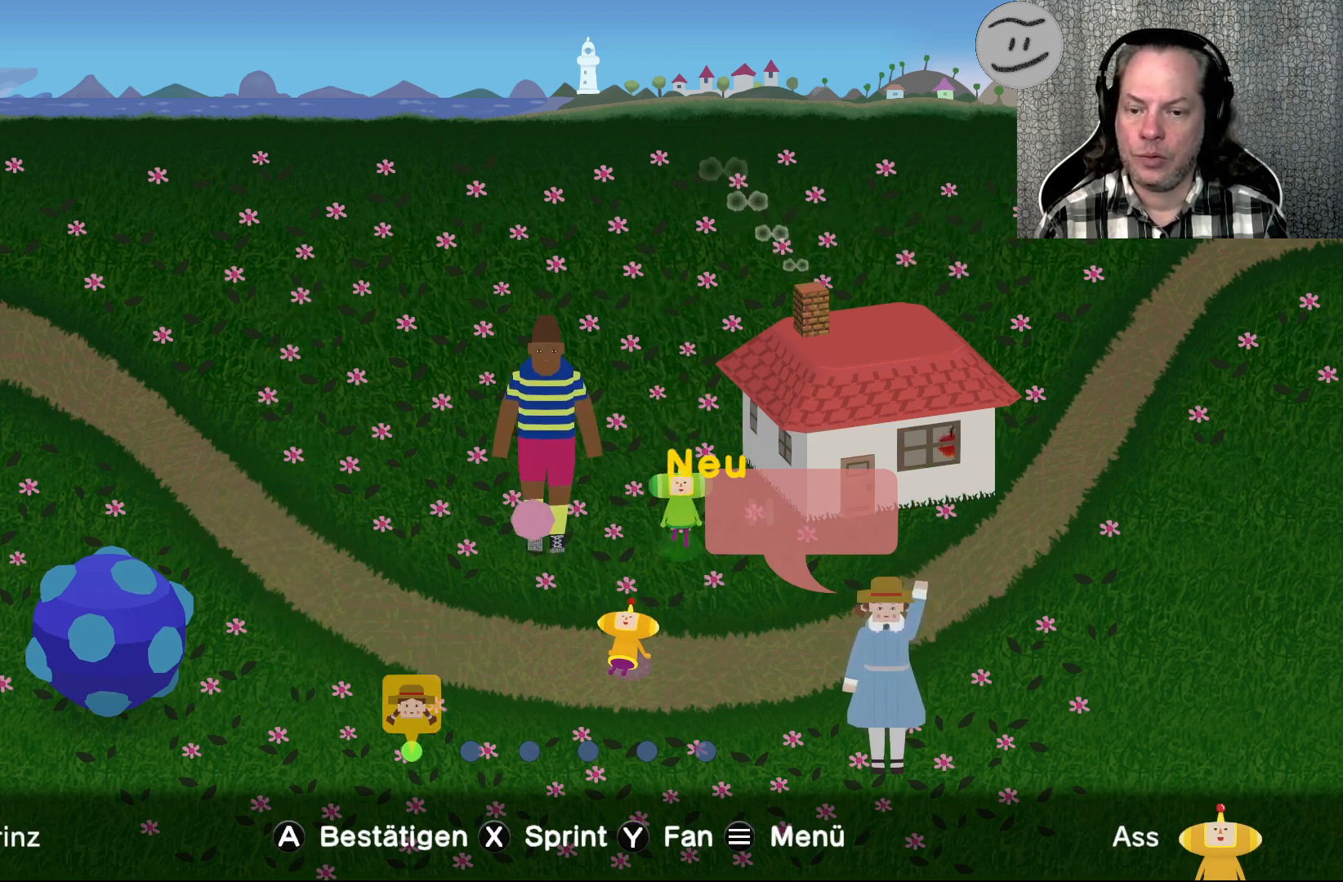
{"buttons": [], "left_stick": "right", "right_stick": "center", "events": [[267, "left_stick", "down-right"], [500, "left_stick", "right"]]}
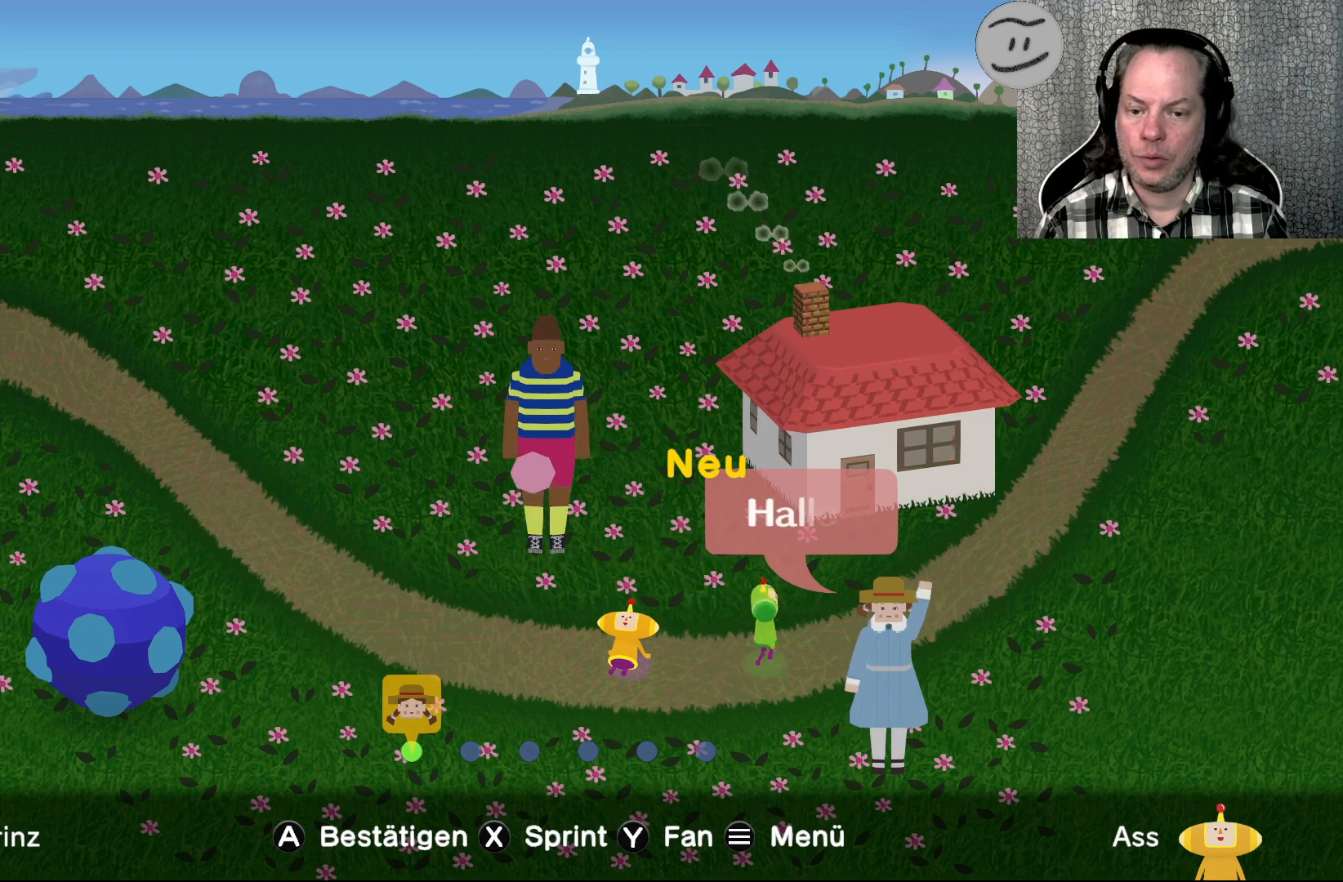
{"buttons": [], "left_stick": "center", "right_stick": "center", "events": [[200, "left_stick", "center"]]}